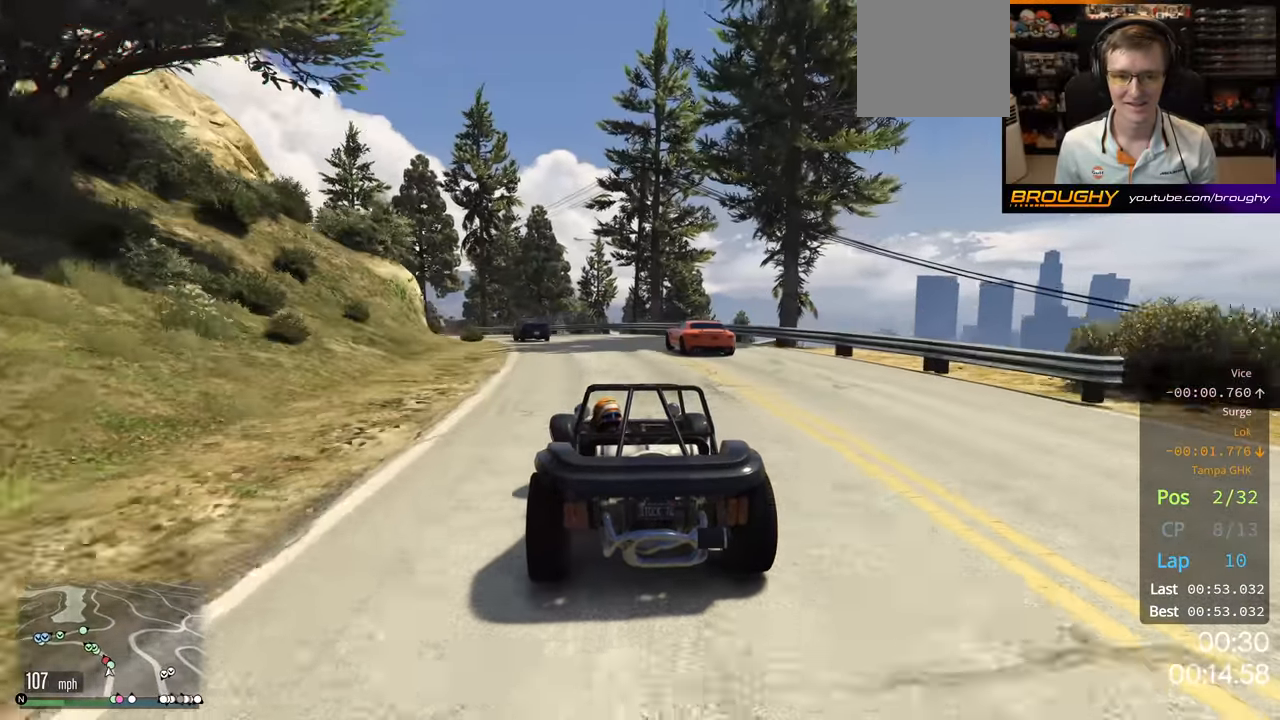
Gameplay with a controller (Xbox layout); each line is a JSON object with the inputs held at the frame after it. "events" lists button and stick changes between this image and that frame as [ms after this image, input, new state], when the widget could be followed in between.
{"buttons": ["R2"], "left_stick": "up-left", "right_stick": "center", "events": [[16, "left_stick", "up-left"], [150, "left_stick", "left"], [433, "left_stick", "center"], [500, "left_stick", "up-left"]]}
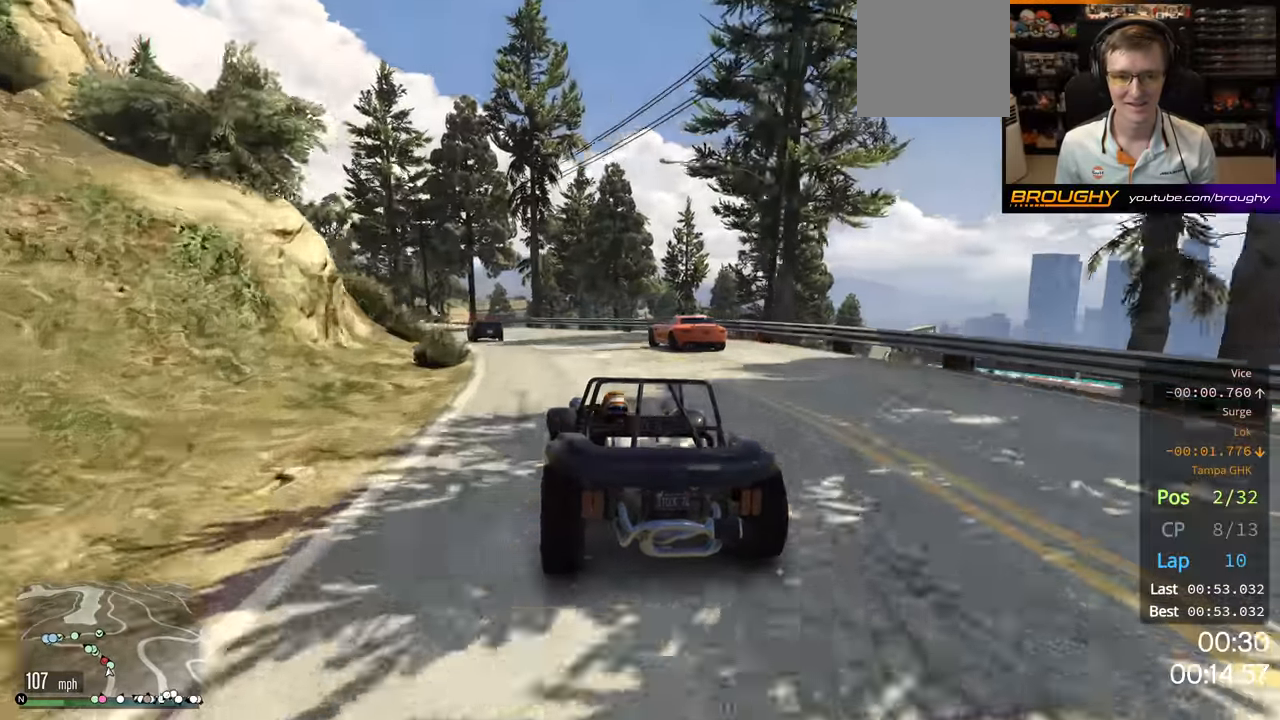
{"buttons": [], "left_stick": "up-left", "right_stick": "center", "events": [[183, "left_stick", "center"], [250, "left_stick", "up-left"], [283, "R2", "up"]]}
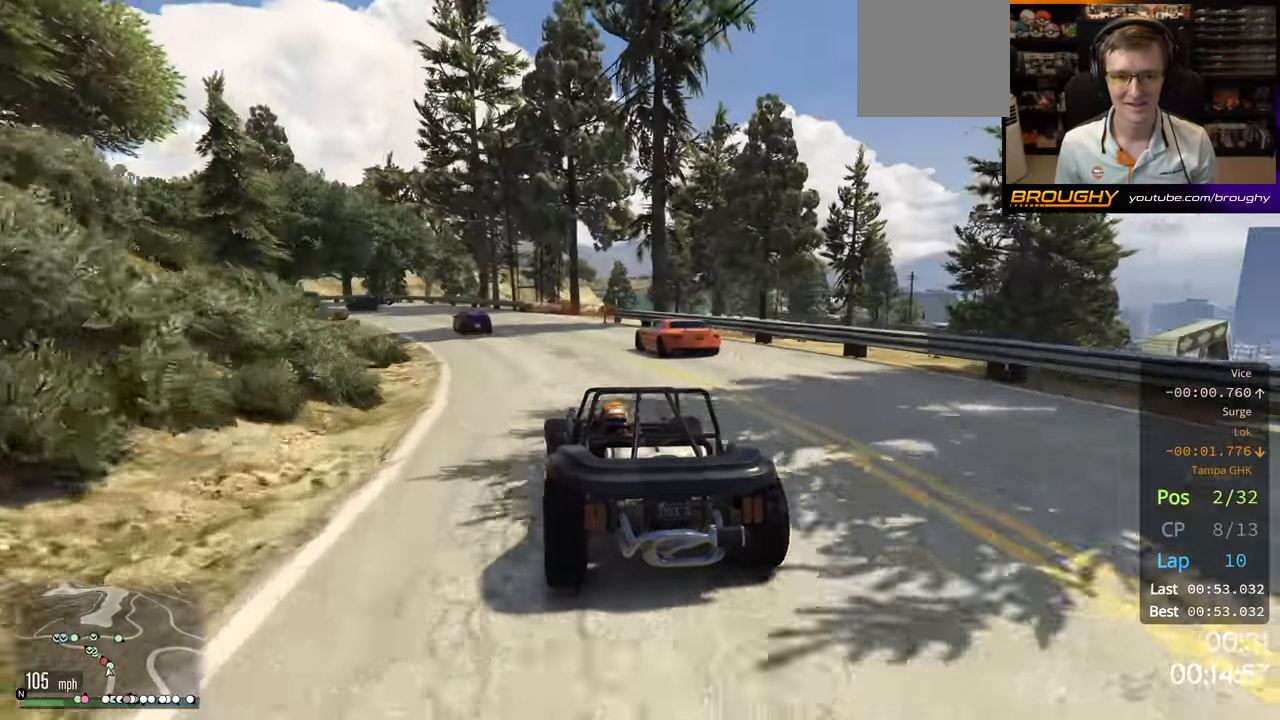
{"buttons": ["R2"], "left_stick": "center", "right_stick": "center", "events": [[233, "left_stick", "center"], [283, "left_stick", "up-left"], [333, "R2", "down"], [466, "left_stick", "center"]]}
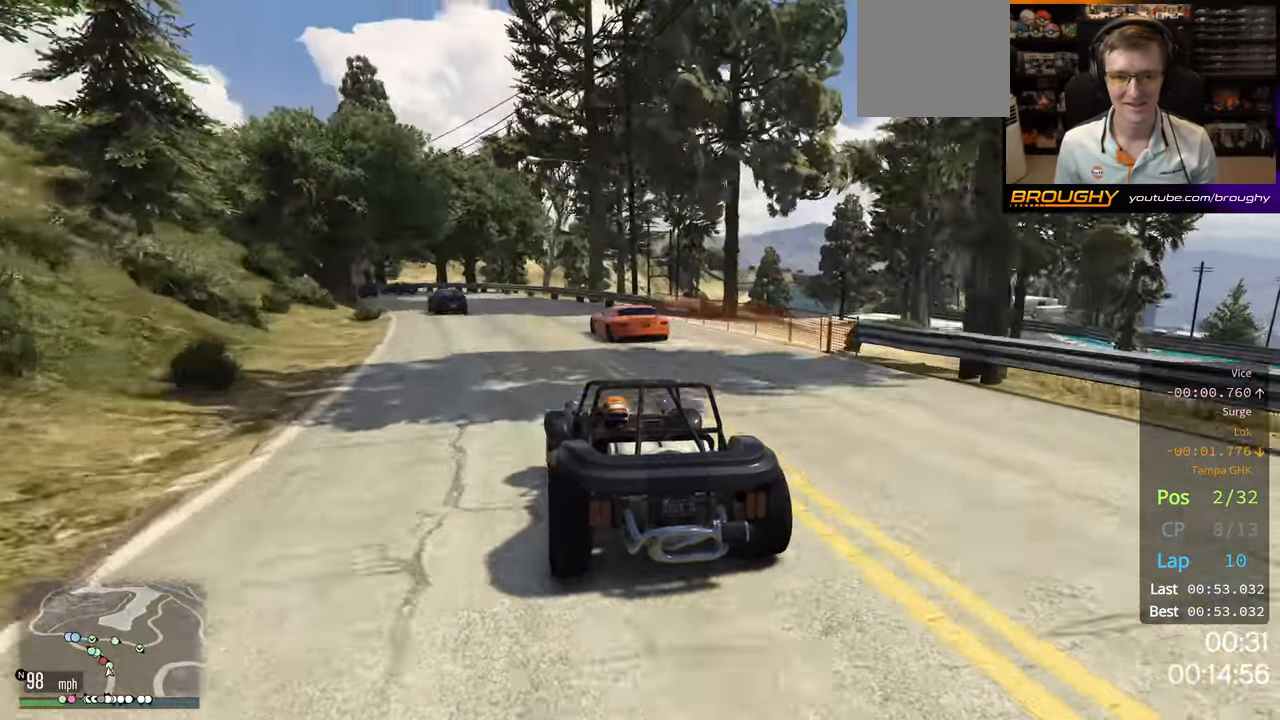
{"buttons": ["R2"], "left_stick": "up-left", "right_stick": "center", "events": [[83, "left_stick", "up-left"]]}
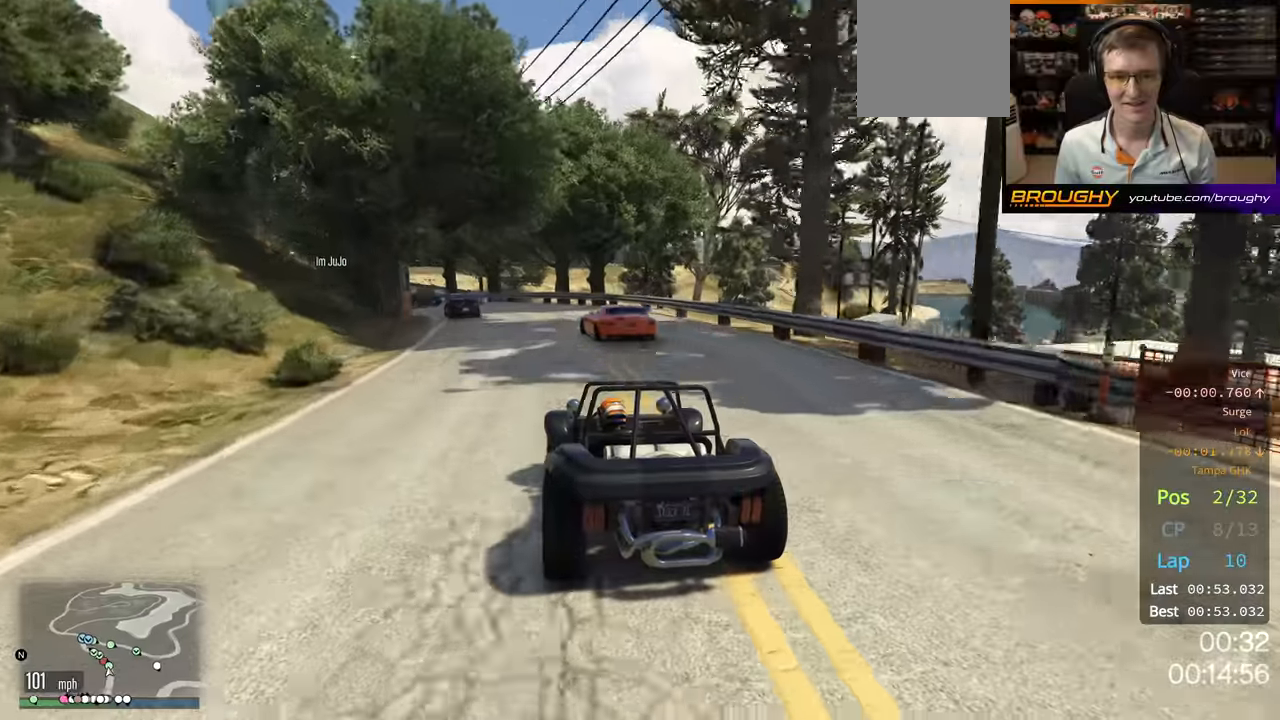
{"buttons": [], "left_stick": "up-left", "right_stick": "center", "events": [[16, "left_stick", "center"], [150, "left_stick", "up-left"], [283, "R2", "up"], [417, "left_stick", "center"], [483, "left_stick", "up-left"]]}
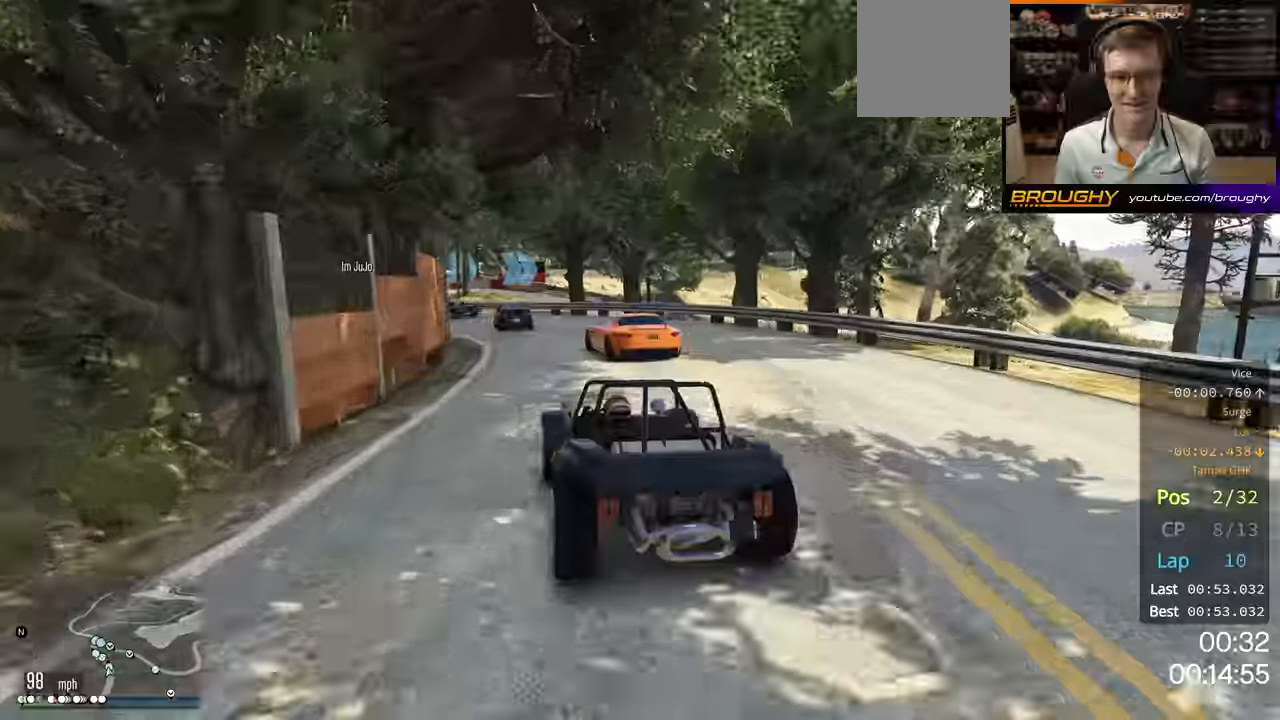
{"buttons": ["L2"], "left_stick": "up-left", "right_stick": "center", "events": [[133, "L2", "down"]]}
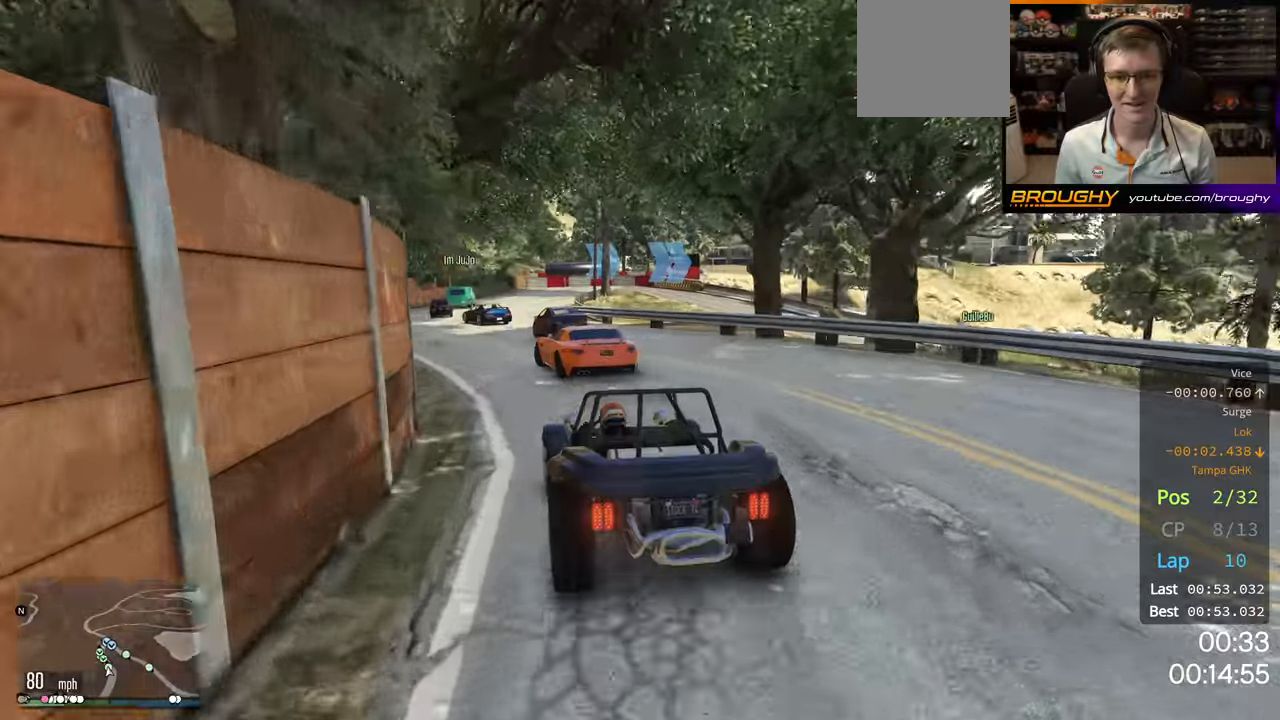
{"buttons": [], "left_stick": "right", "right_stick": "center", "events": [[33, "left_stick", "center"], [50, "L2", "up"], [150, "left_stick", "up-left"], [267, "left_stick", "center"], [450, "left_stick", "right"]]}
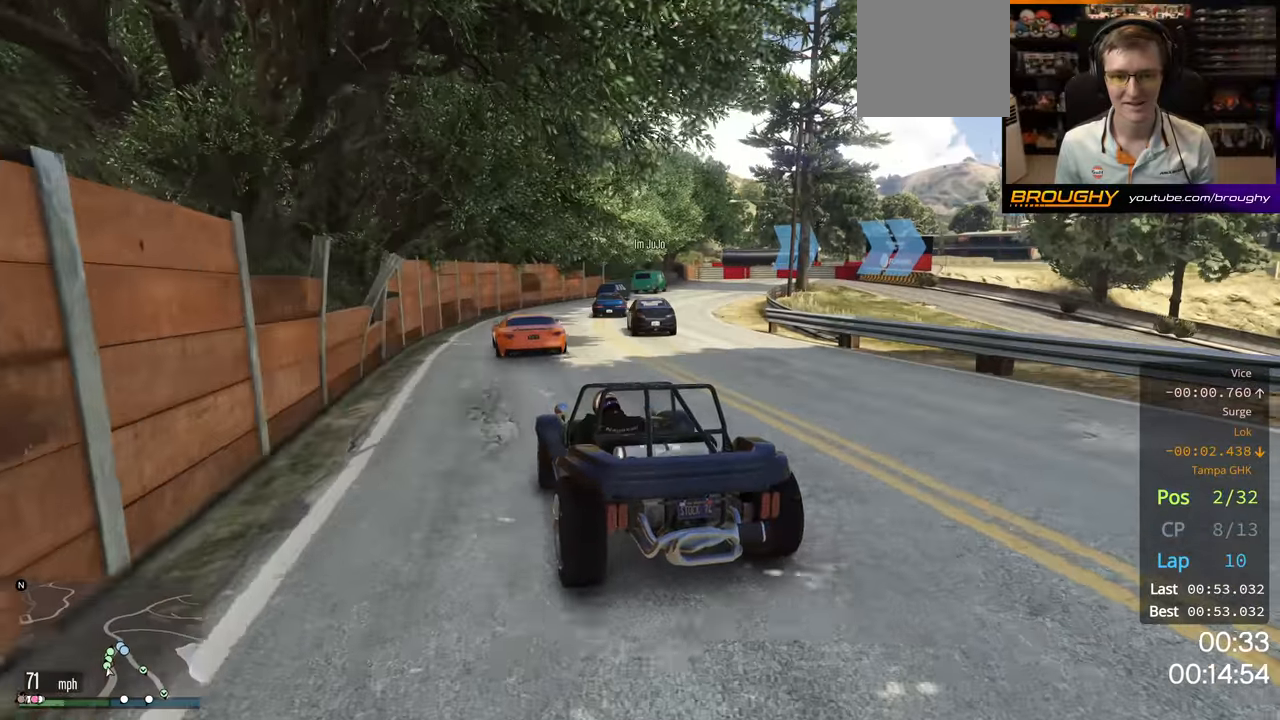
{"buttons": ["R2"], "left_stick": "center", "right_stick": "center", "events": [[83, "left_stick", "center"], [417, "R2", "down"]]}
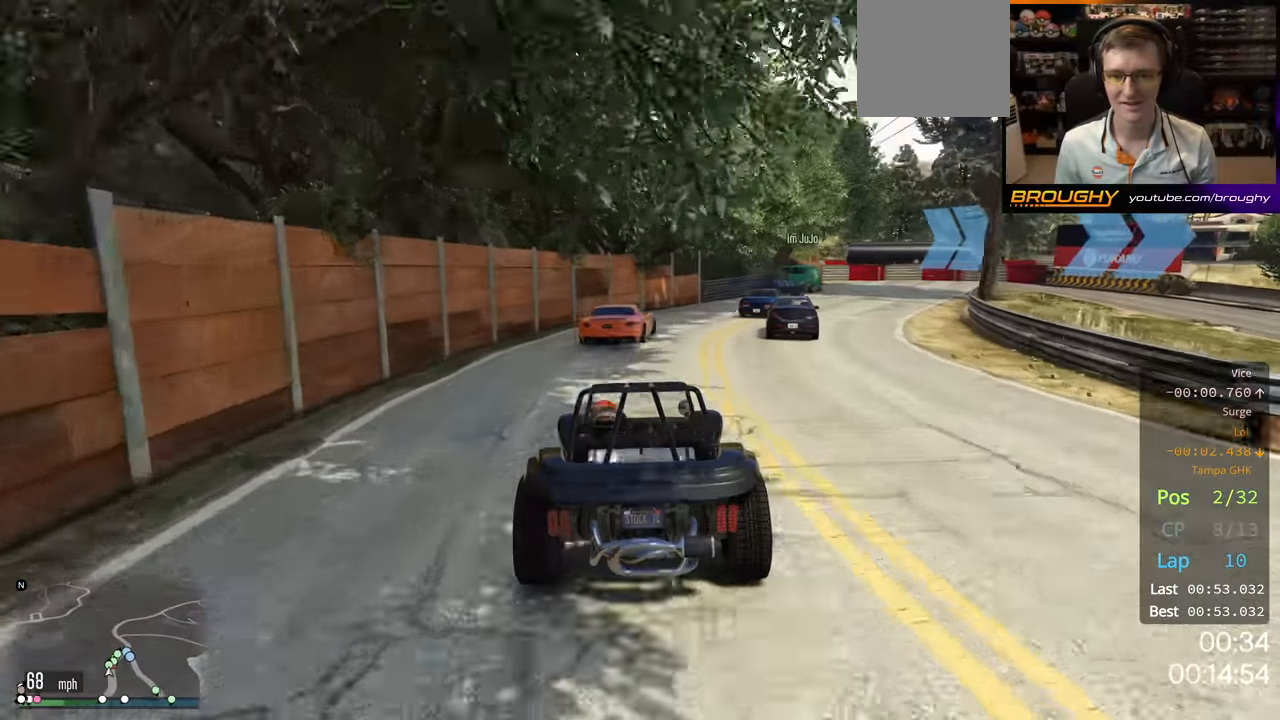
{"buttons": [], "left_stick": "right", "right_stick": "center", "events": [[183, "R2", "up"], [267, "left_stick", "right"], [300, "L2", "down"], [467, "L2", "up"]]}
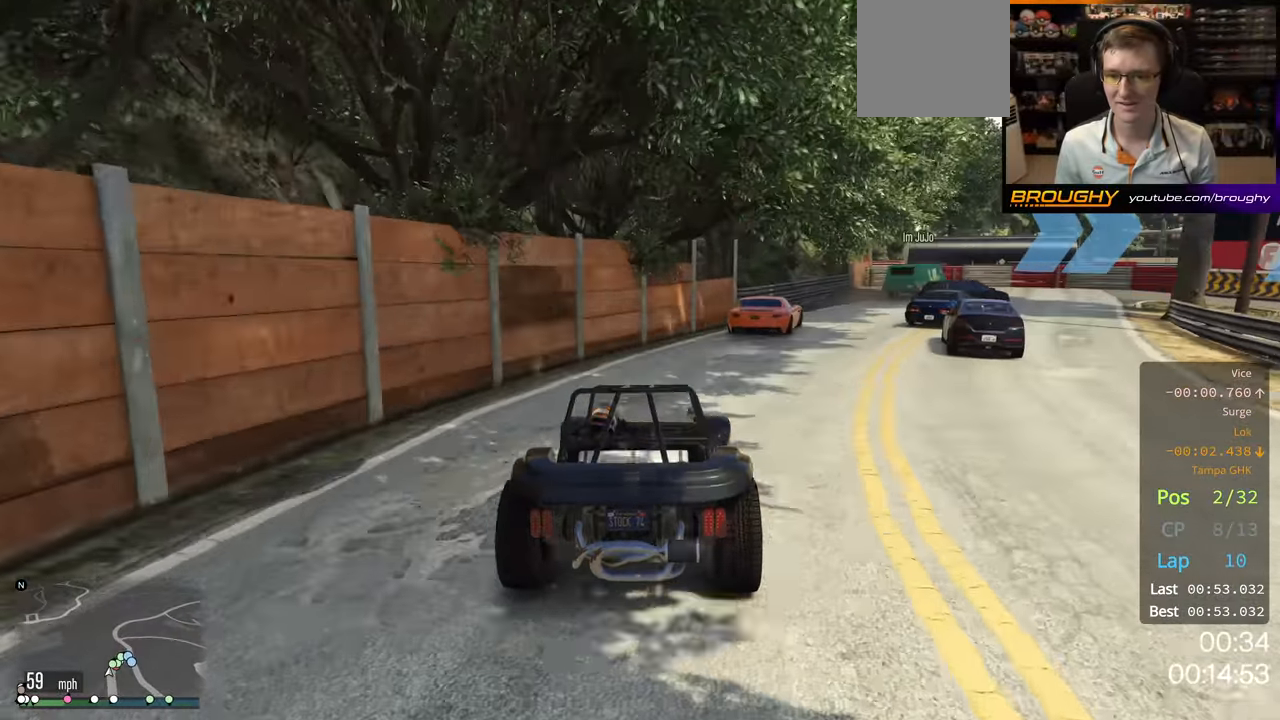
{"buttons": [], "left_stick": "right", "right_stick": "center", "events": [[100, "L2", "down"], [150, "L2", "up"], [233, "left_stick", "center"], [467, "left_stick", "right"]]}
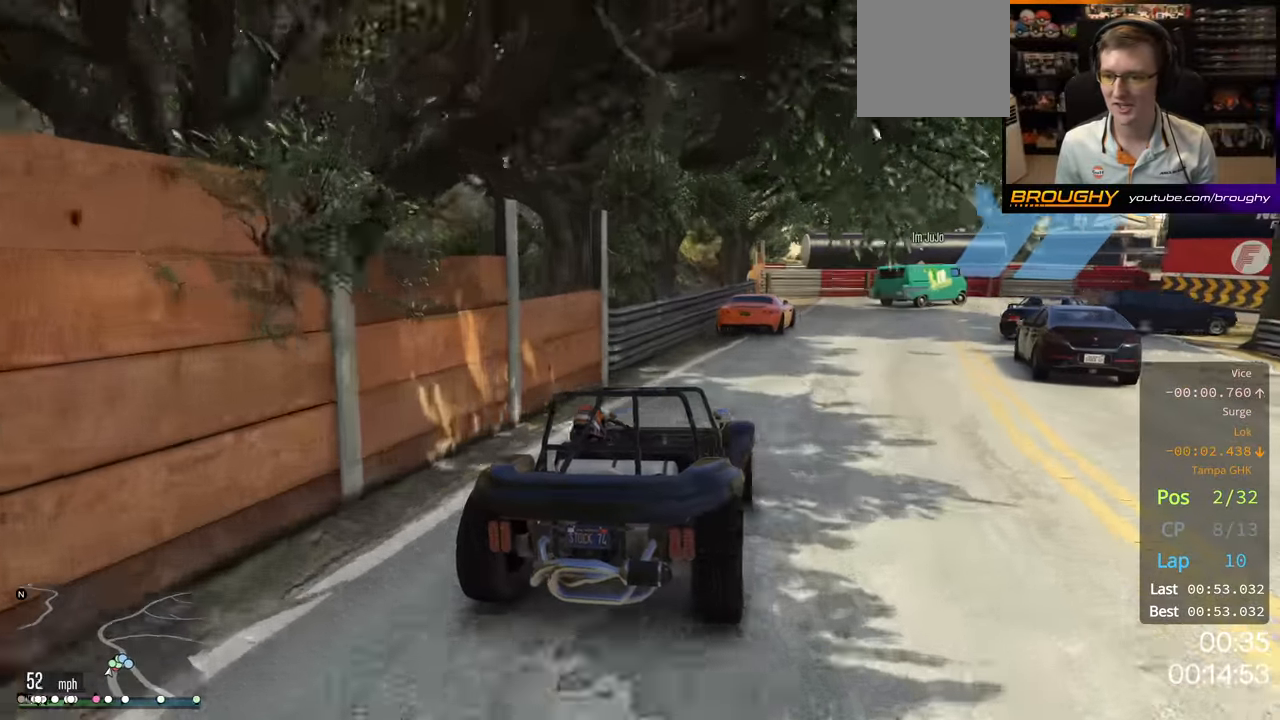
{"buttons": [], "left_stick": "right", "right_stick": "center", "events": [[333, "L2", "down"], [450, "L2", "up"]]}
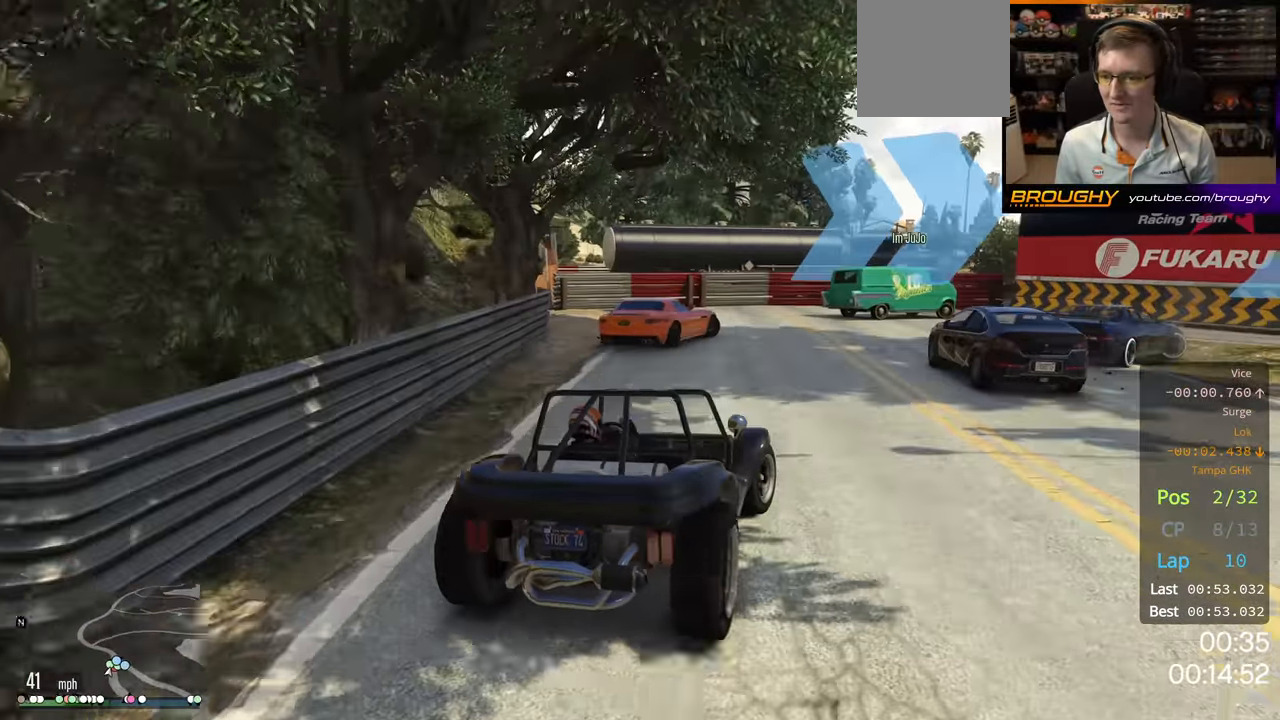
{"buttons": ["L2"], "left_stick": "right", "right_stick": "center", "events": [[433, "L2", "down"]]}
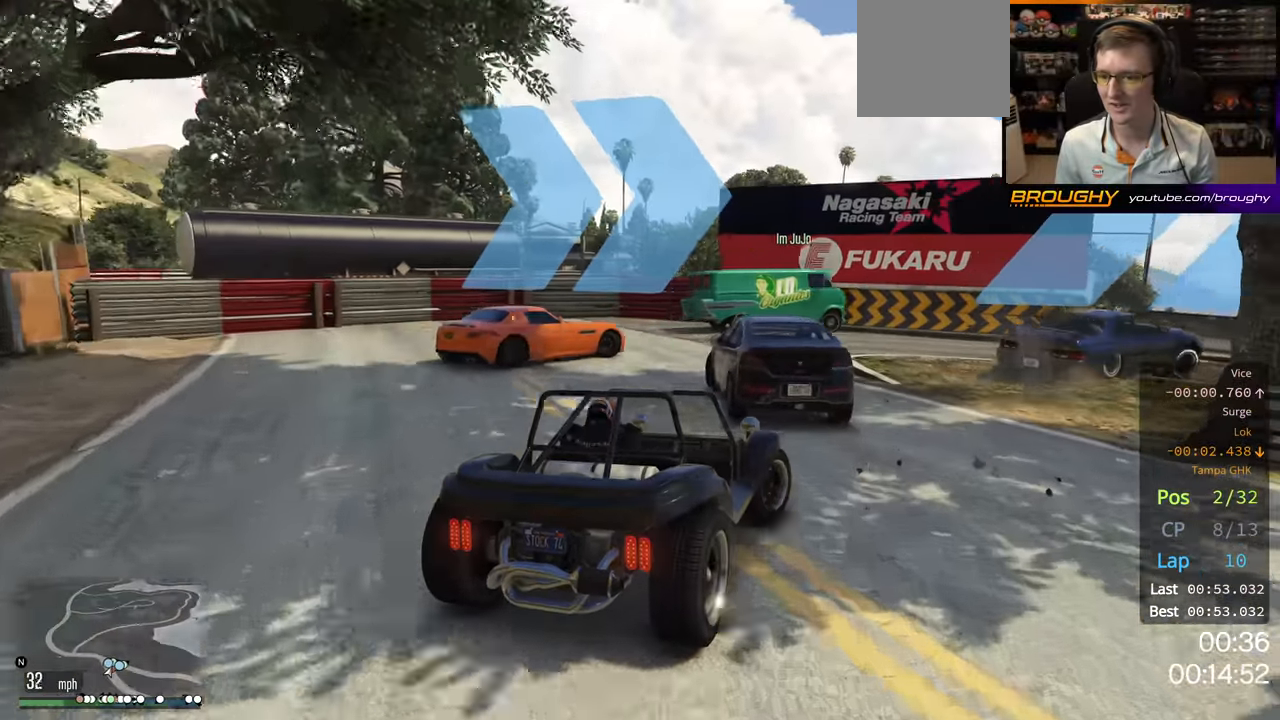
{"buttons": [], "left_stick": "right", "right_stick": "center", "events": [[83, "L2", "up"], [150, "L2", "down"], [333, "L2", "up"]]}
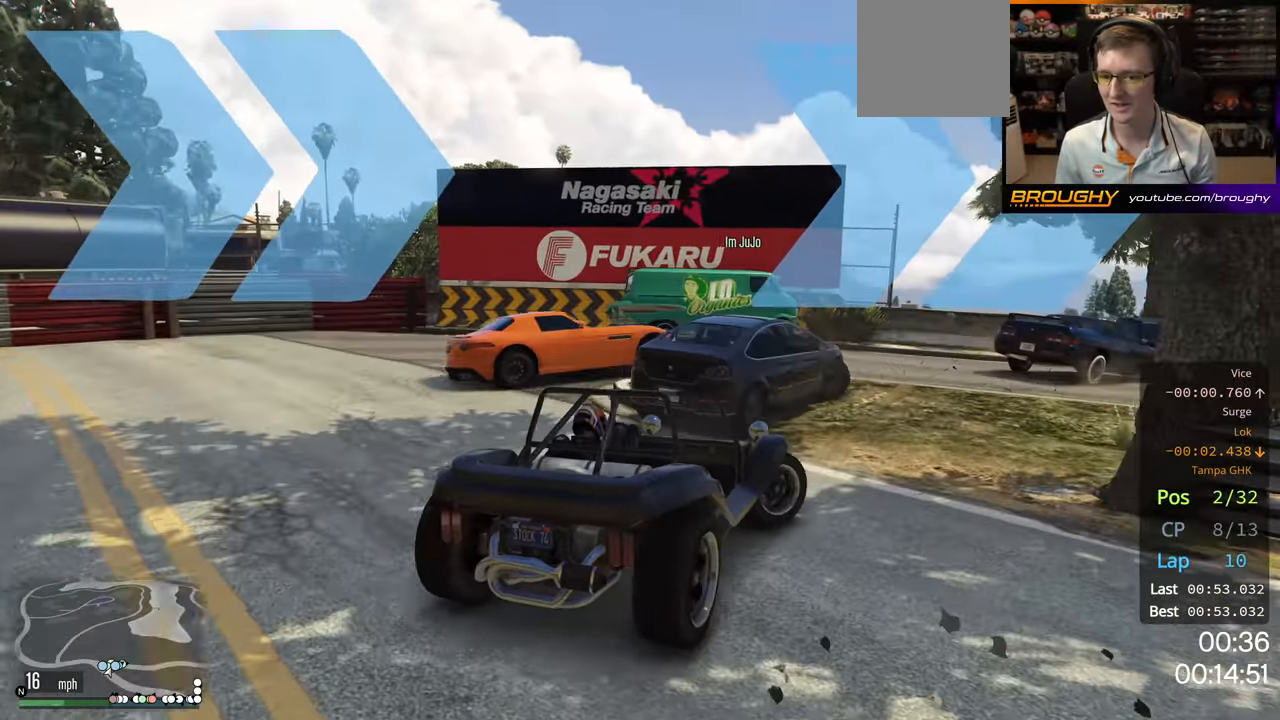
{"buttons": ["R2"], "left_stick": "right", "right_stick": "center", "events": [[50, "R2", "down"], [333, "left_stick", "center"], [483, "left_stick", "right"]]}
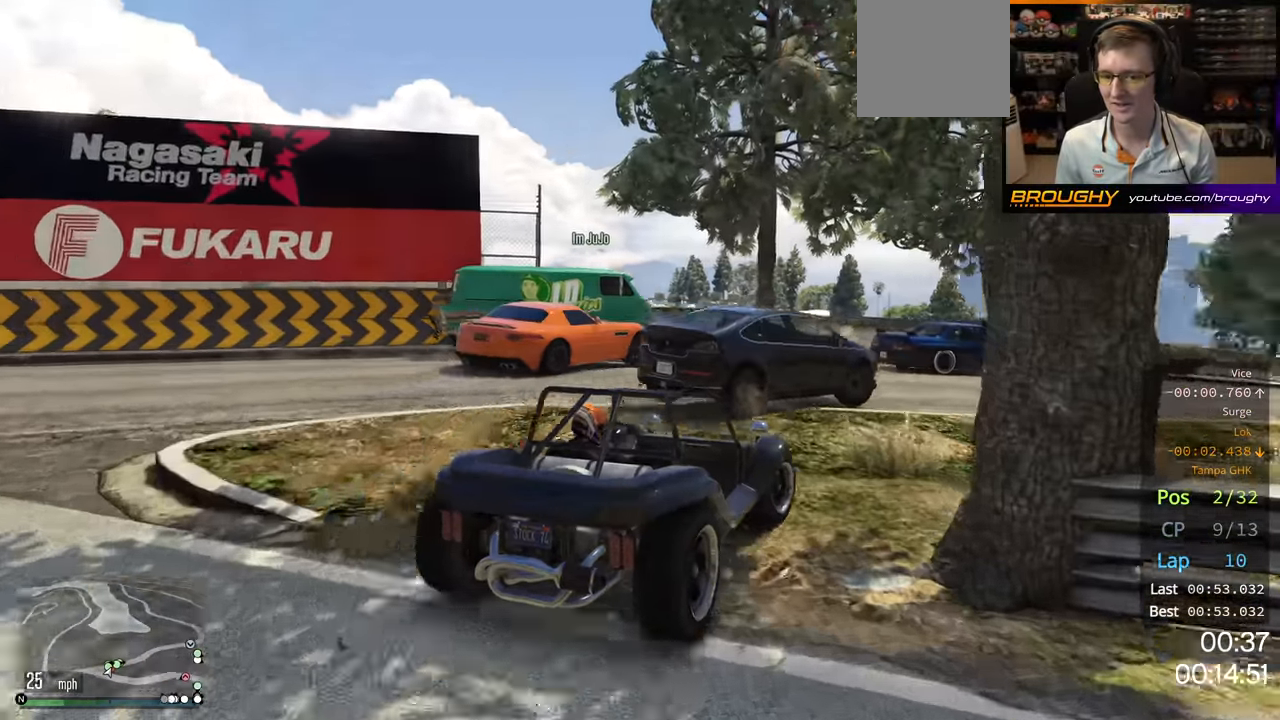
{"buttons": ["R2"], "left_stick": "center", "right_stick": "center", "events": [[400, "left_stick", "center"]]}
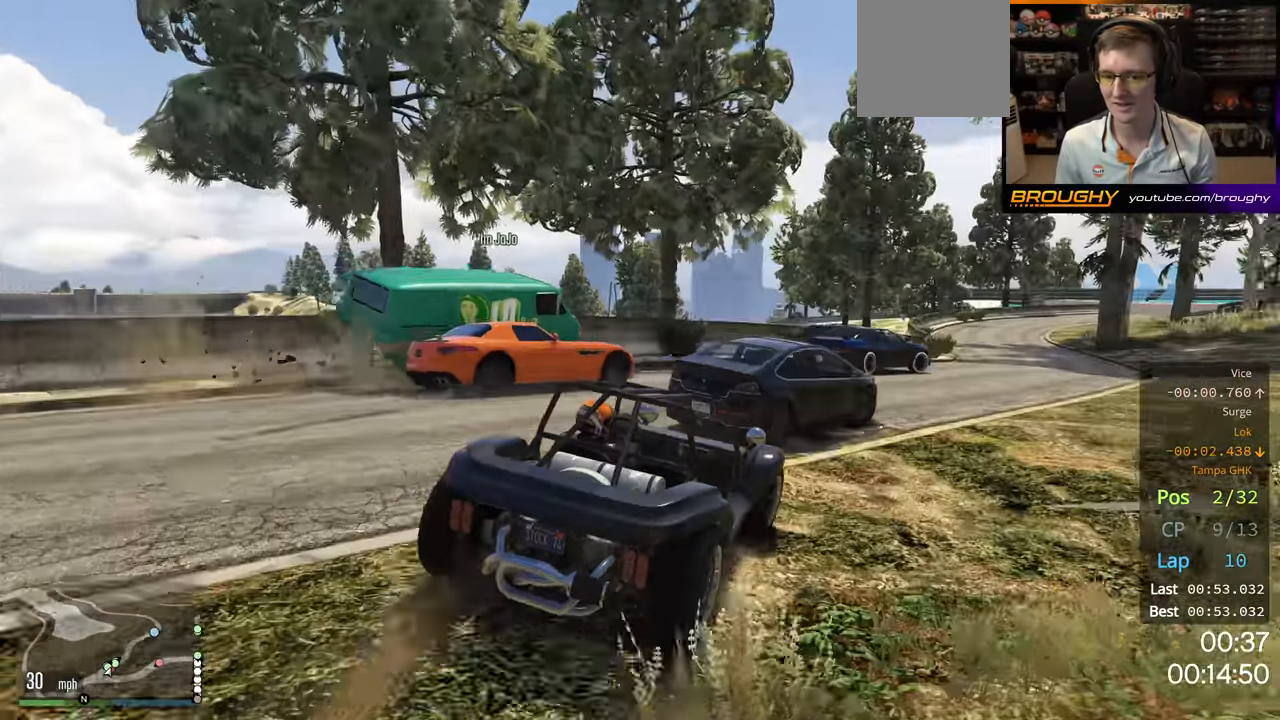
{"buttons": ["R2"], "left_stick": "right", "right_stick": "center", "events": [[400, "left_stick", "right"]]}
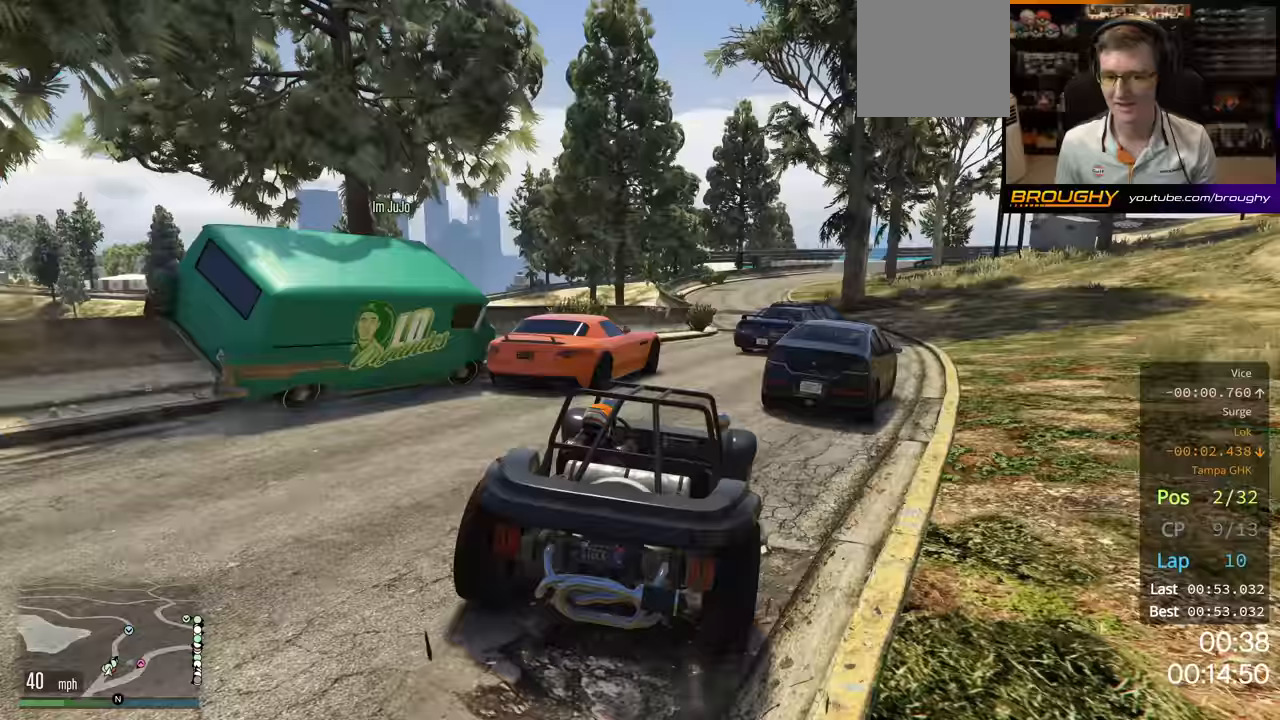
{"buttons": ["R2"], "left_stick": "right", "right_stick": "center", "events": []}
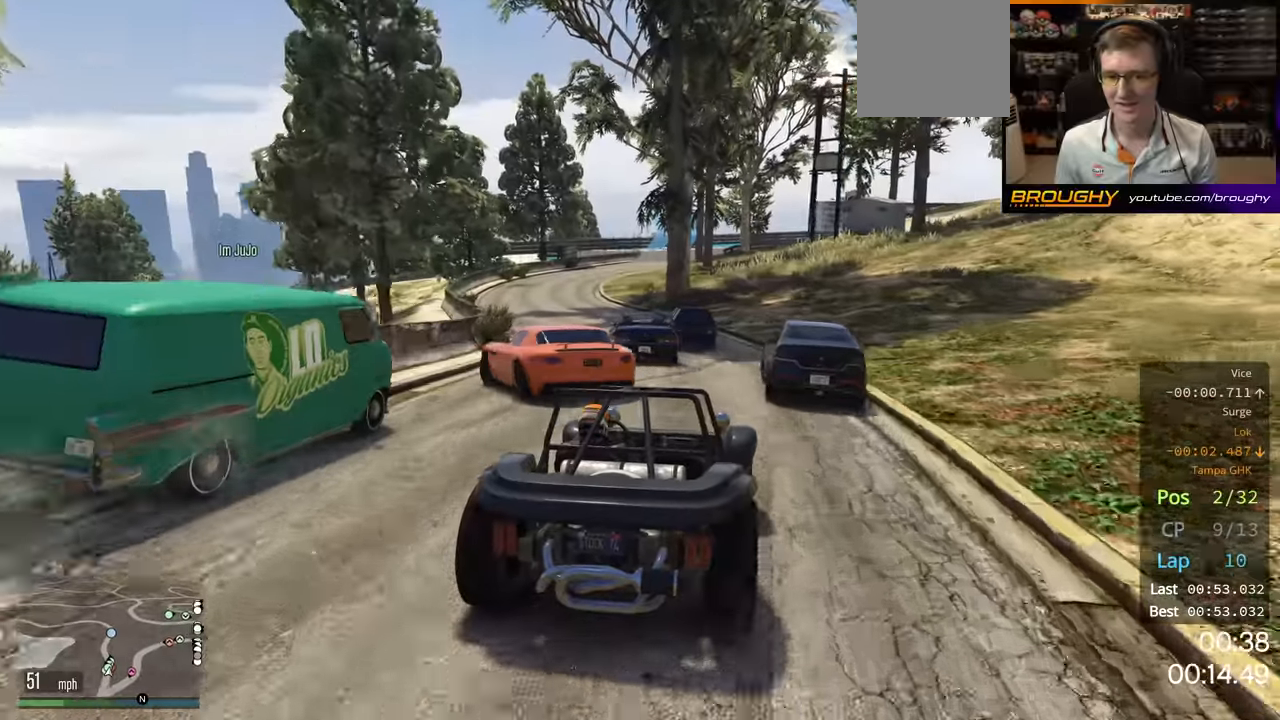
{"buttons": ["R2"], "left_stick": "center", "right_stick": "center", "events": [[33, "left_stick", "left"], [217, "left_stick", "center"]]}
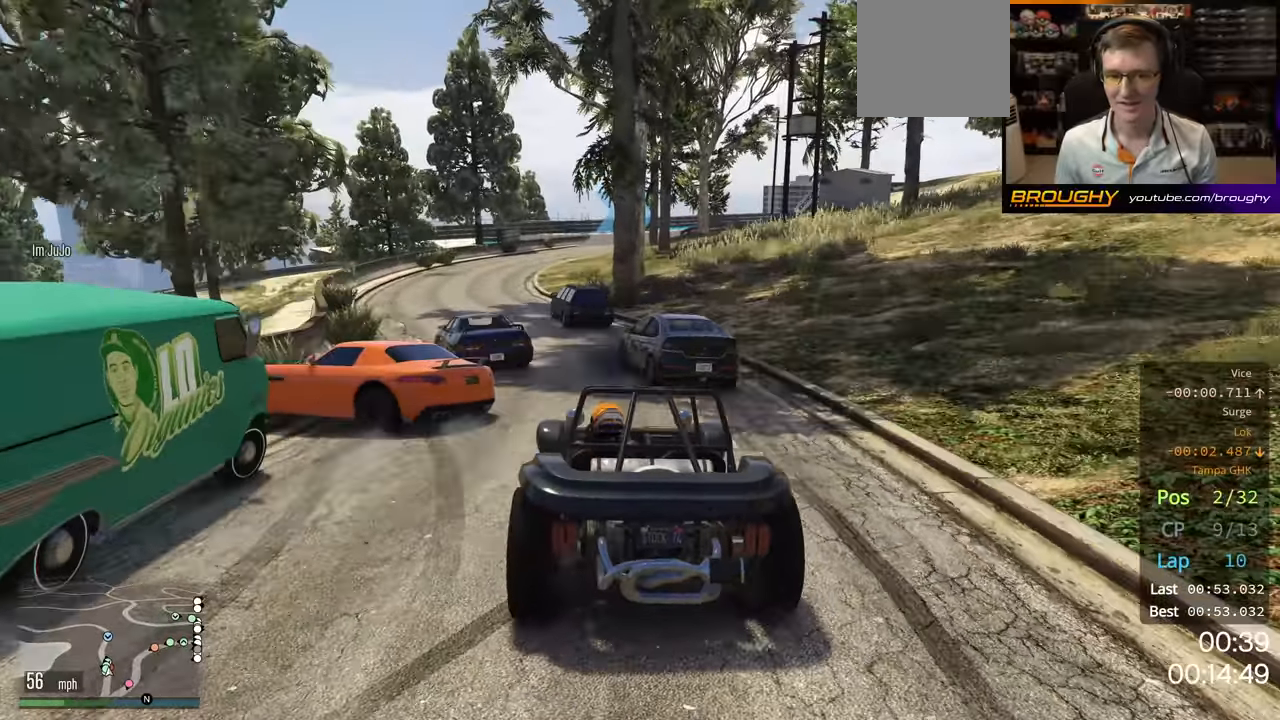
{"buttons": ["R2"], "left_stick": "up-left", "right_stick": "center", "events": [[383, "left_stick", "up-left"]]}
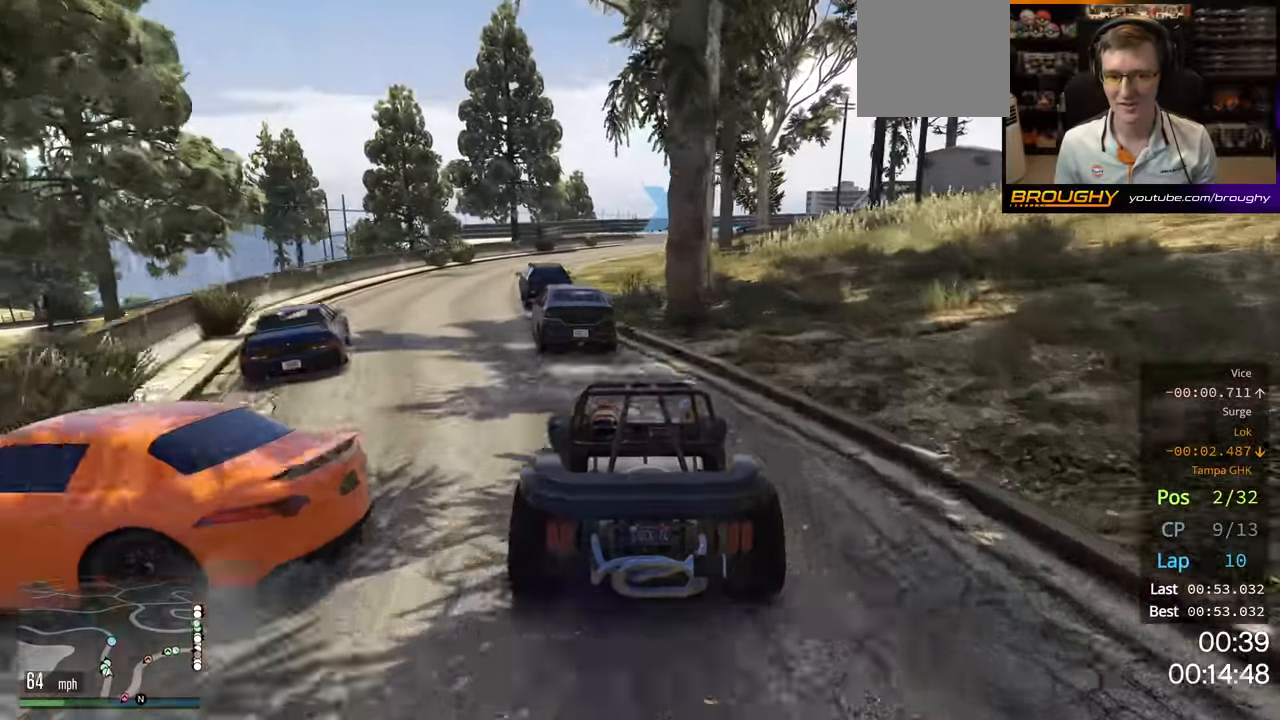
{"buttons": ["R2"], "left_stick": "right", "right_stick": "center", "events": [[50, "left_stick", "center"], [433, "left_stick", "right"]]}
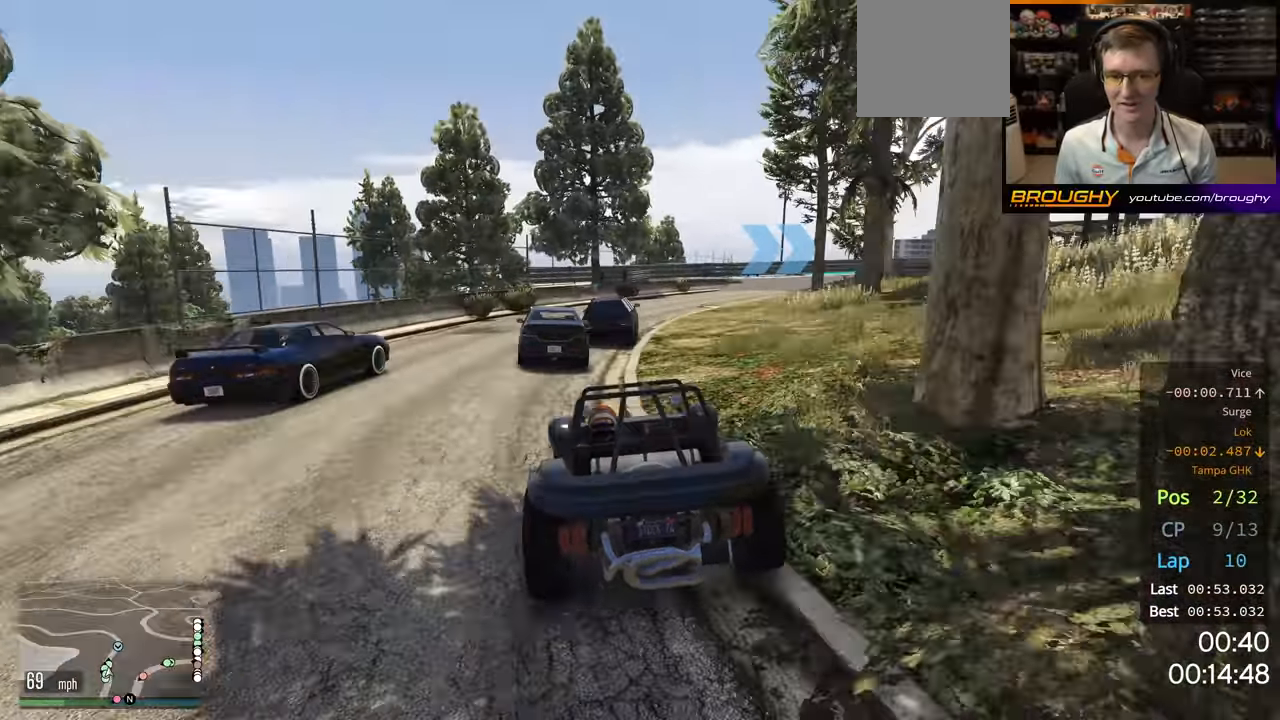
{"buttons": ["R2"], "left_stick": "center", "right_stick": "center", "events": [[117, "left_stick", "center"], [283, "left_stick", "right"], [433, "left_stick", "center"]]}
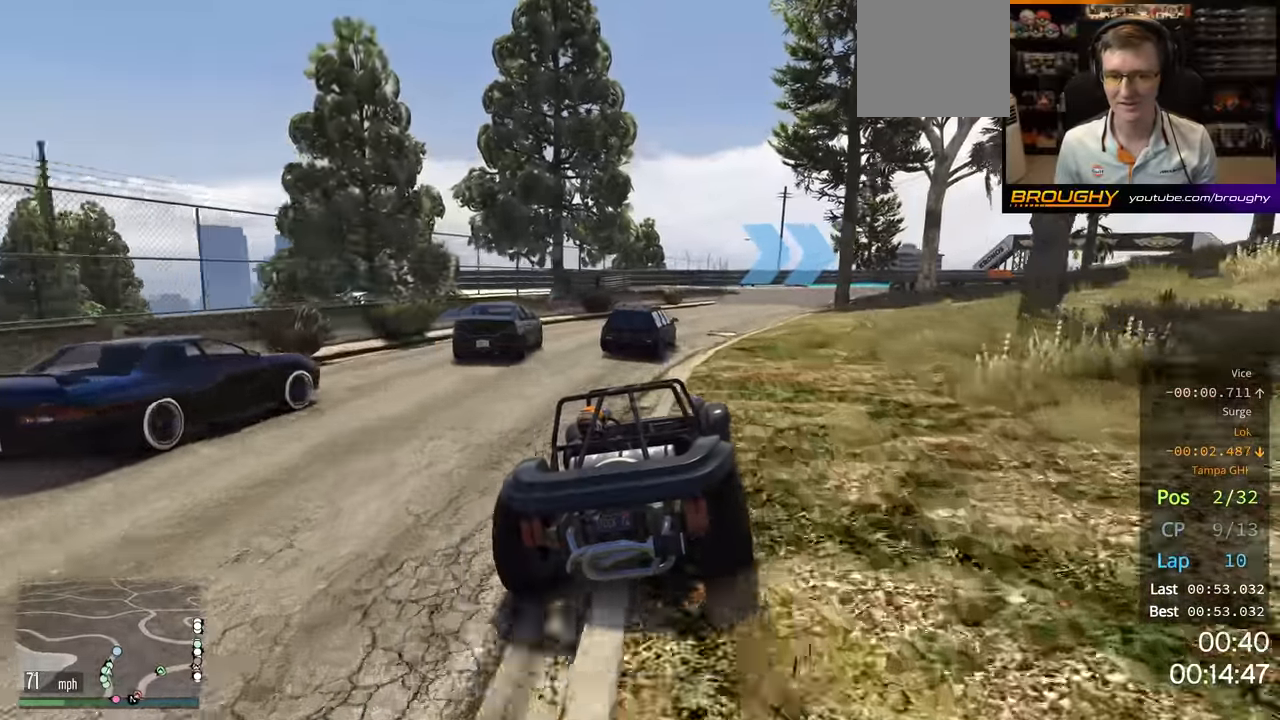
{"buttons": ["R2"], "left_stick": "center", "right_stick": "center", "events": []}
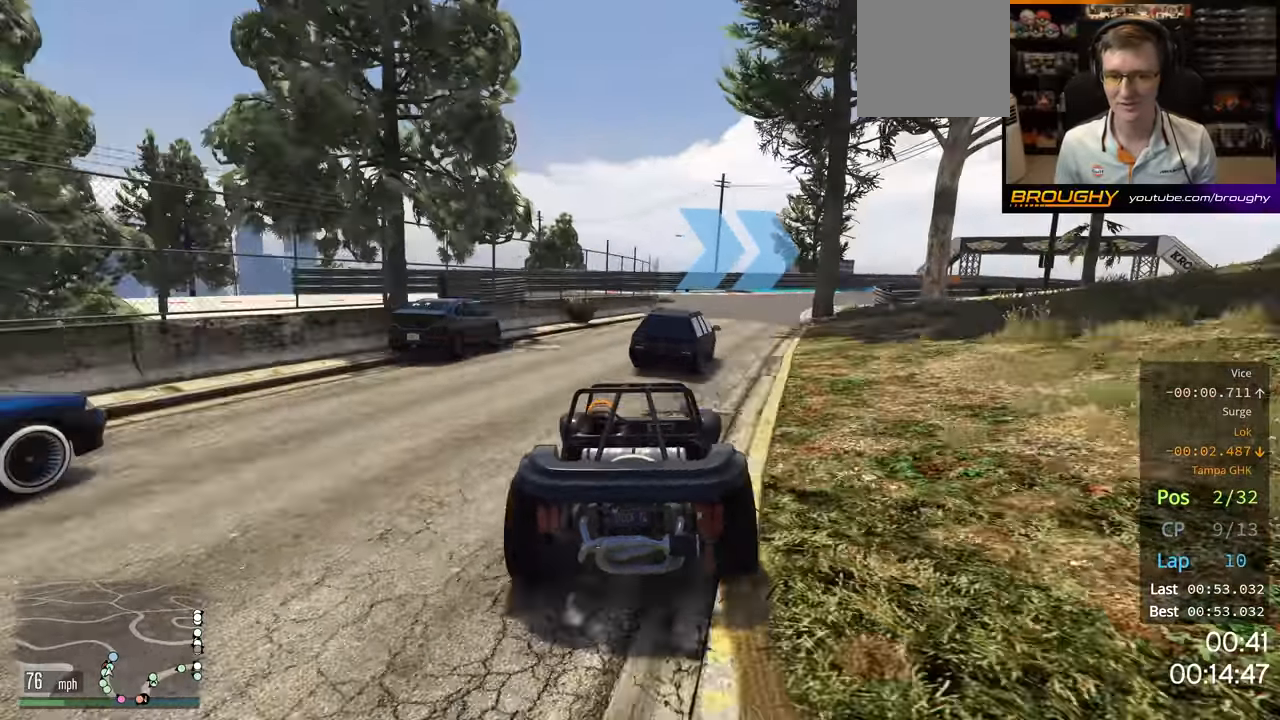
{"buttons": ["R2"], "left_stick": "right", "right_stick": "center", "events": [[233, "left_stick", "right"]]}
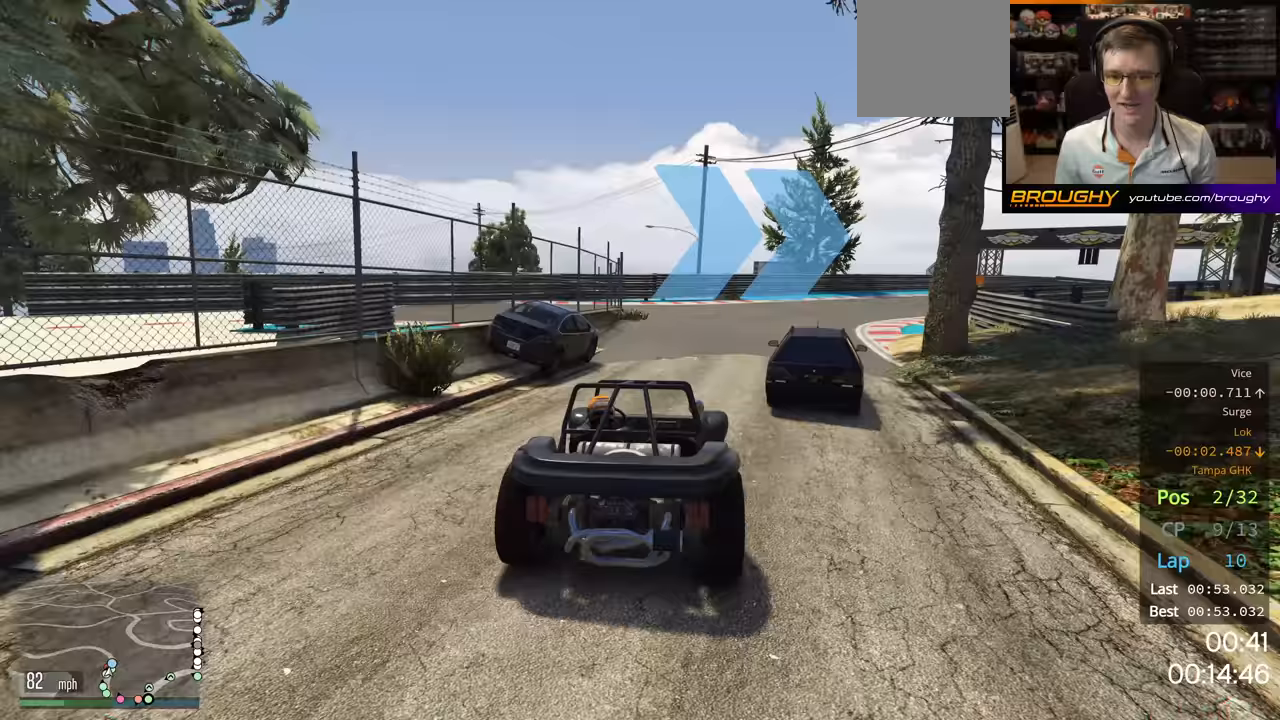
{"buttons": ["R2"], "left_stick": "right", "right_stick": "center", "events": [[183, "left_stick", "center"], [300, "left_stick", "right"]]}
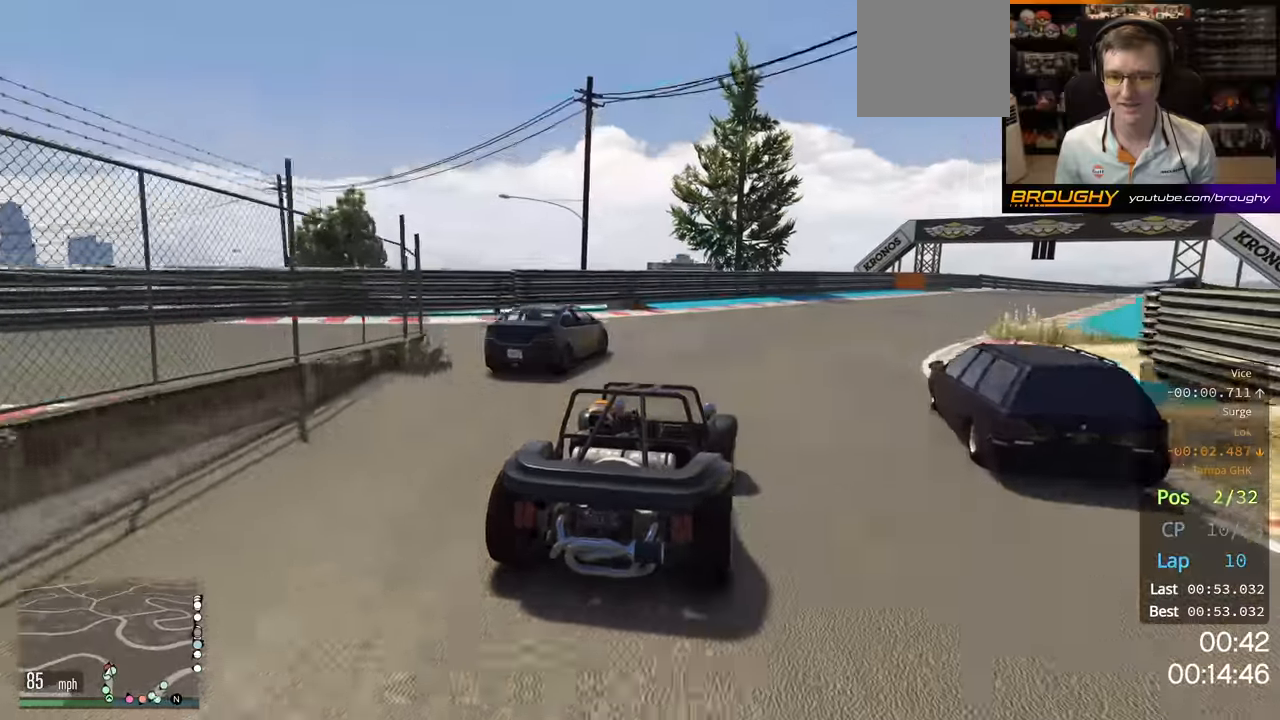
{"buttons": ["R2"], "left_stick": "center", "right_stick": "center", "events": [[433, "left_stick", "center"]]}
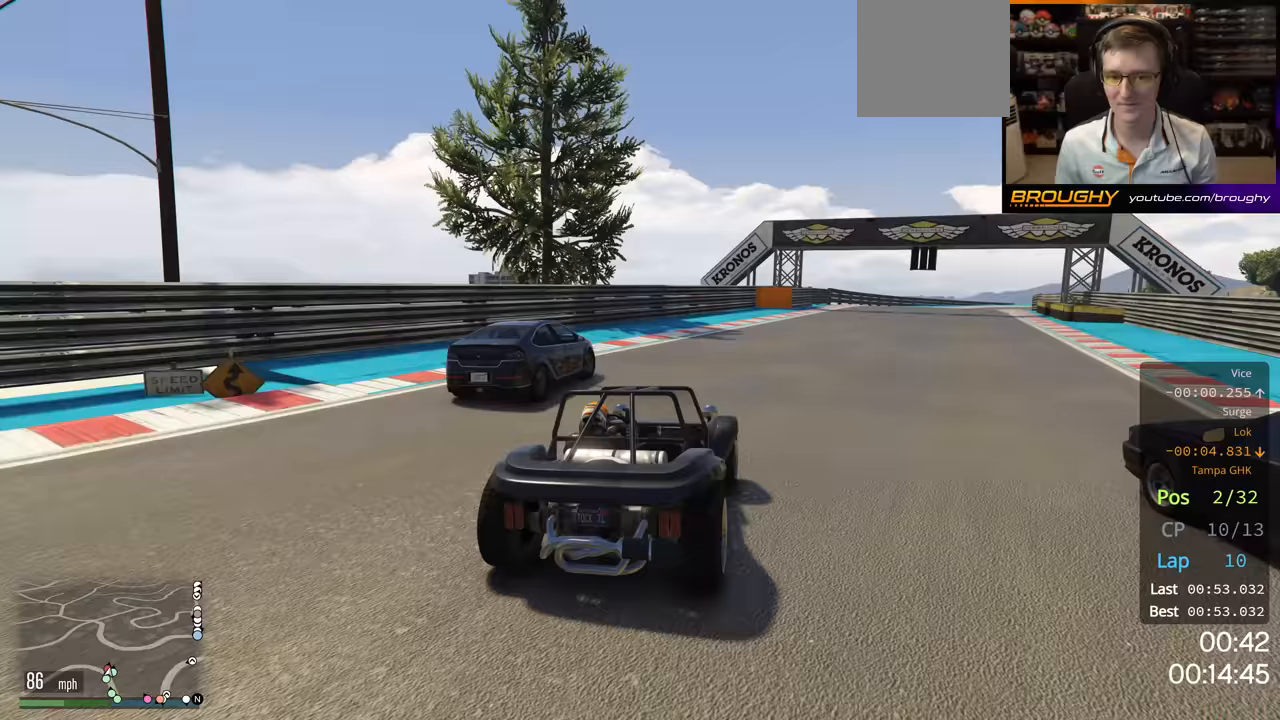
{"buttons": ["R2"], "left_stick": "right", "right_stick": "center", "events": [[17, "left_stick", "right"], [317, "left_stick", "center"], [467, "left_stick", "right"]]}
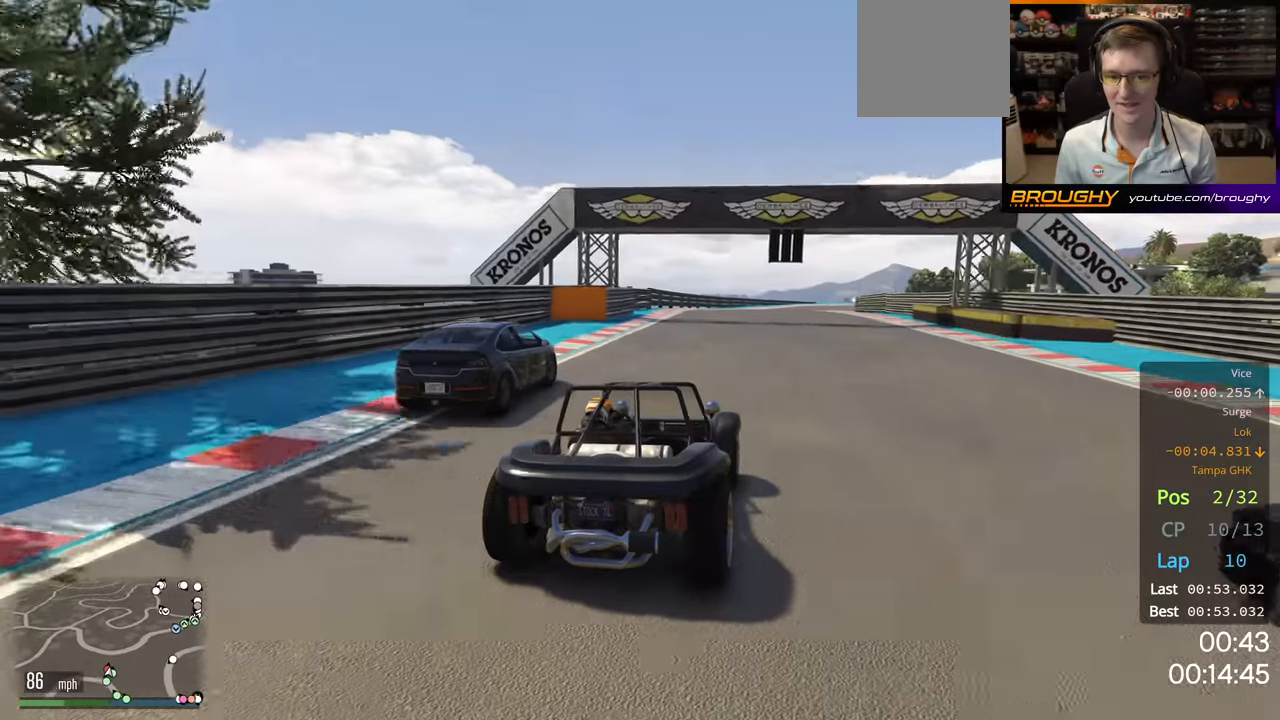
{"buttons": ["R2"], "left_stick": "center", "right_stick": "center", "events": [[33, "left_stick", "center"]]}
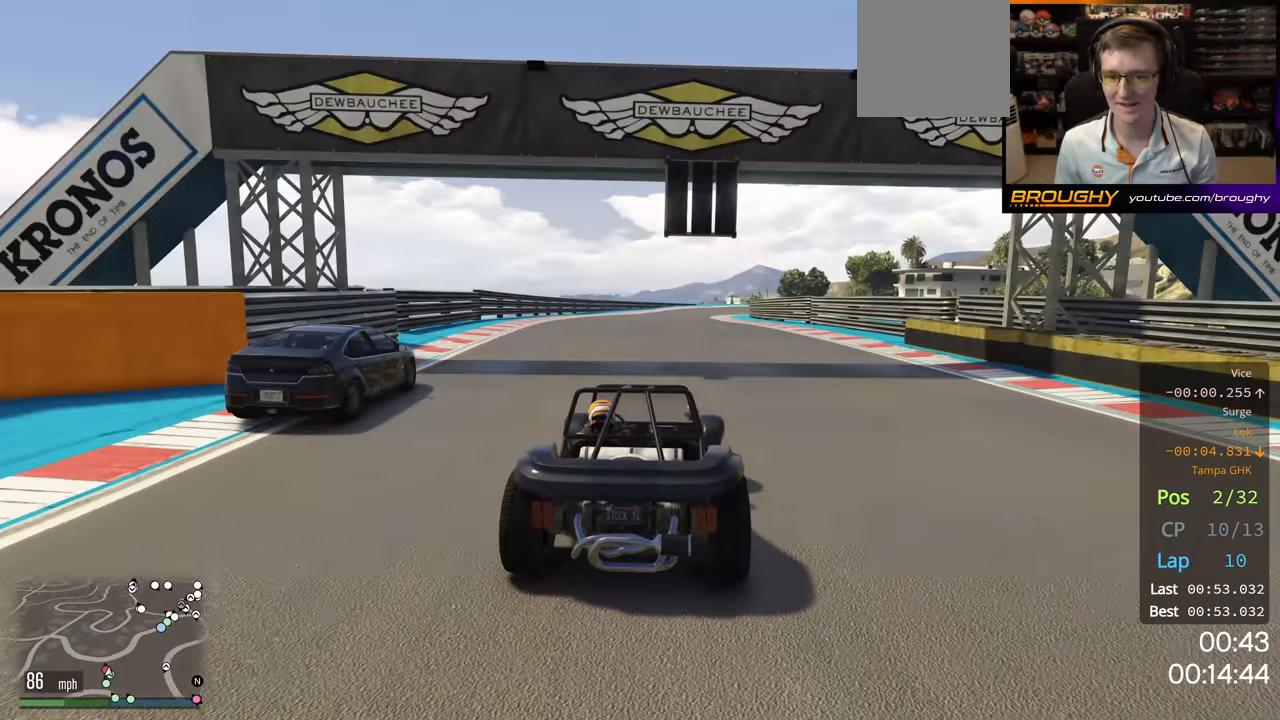
{"buttons": ["R2"], "left_stick": "left", "right_stick": "center", "events": [[183, "left_stick", "right"], [333, "left_stick", "center"], [417, "left_stick", "left"]]}
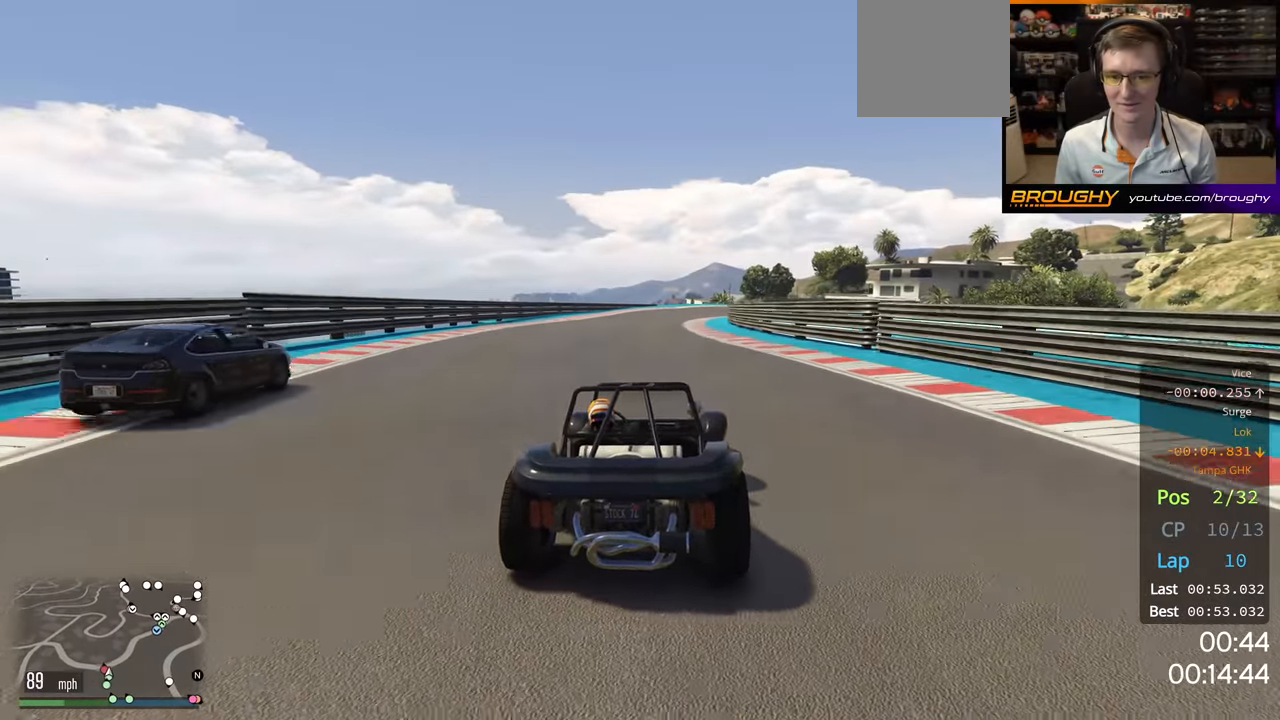
{"buttons": ["R2"], "left_stick": "right", "right_stick": "center", "events": [[67, "left_stick", "center"], [333, "left_stick", "right"]]}
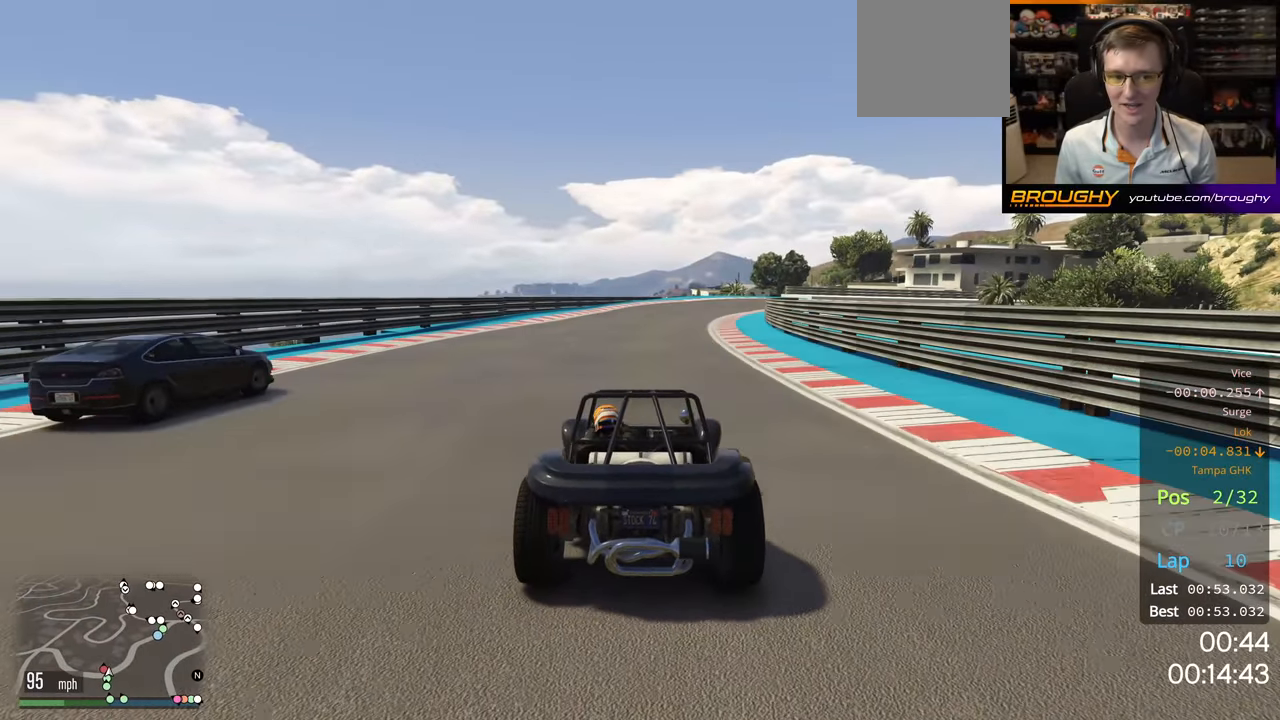
{"buttons": ["R2"], "left_stick": "center", "right_stick": "center", "events": [[33, "left_stick", "center"]]}